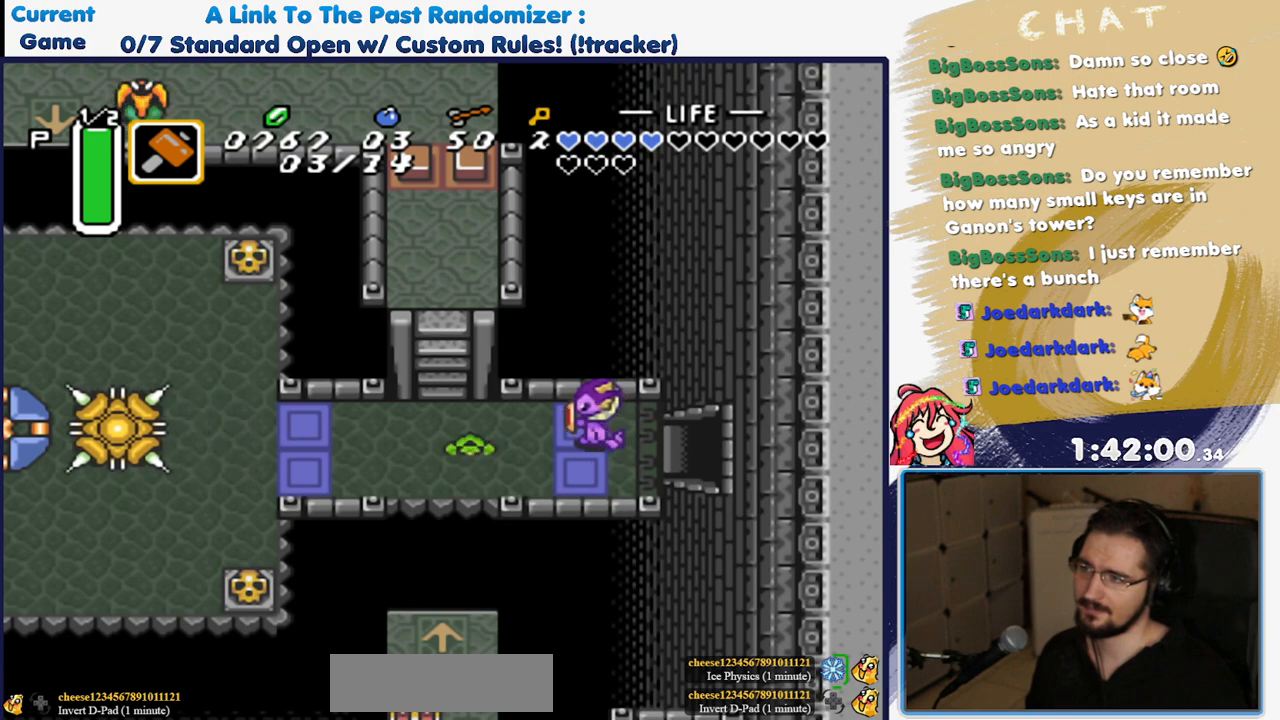
Gameplay with a controller (Nintendo layout); each line is a JSON object with the inputs held at the frame after it (dt_ms = milliseconds from this image to that frame). "events" lists button and stick changes between this image and that frame as [ms after this image, input, new state], when the widget could be followed in between. Not read: DPAD_UP L3 R3.
{"dt_ms": 500, "buttons": ["DPAD_RIGHT"]}
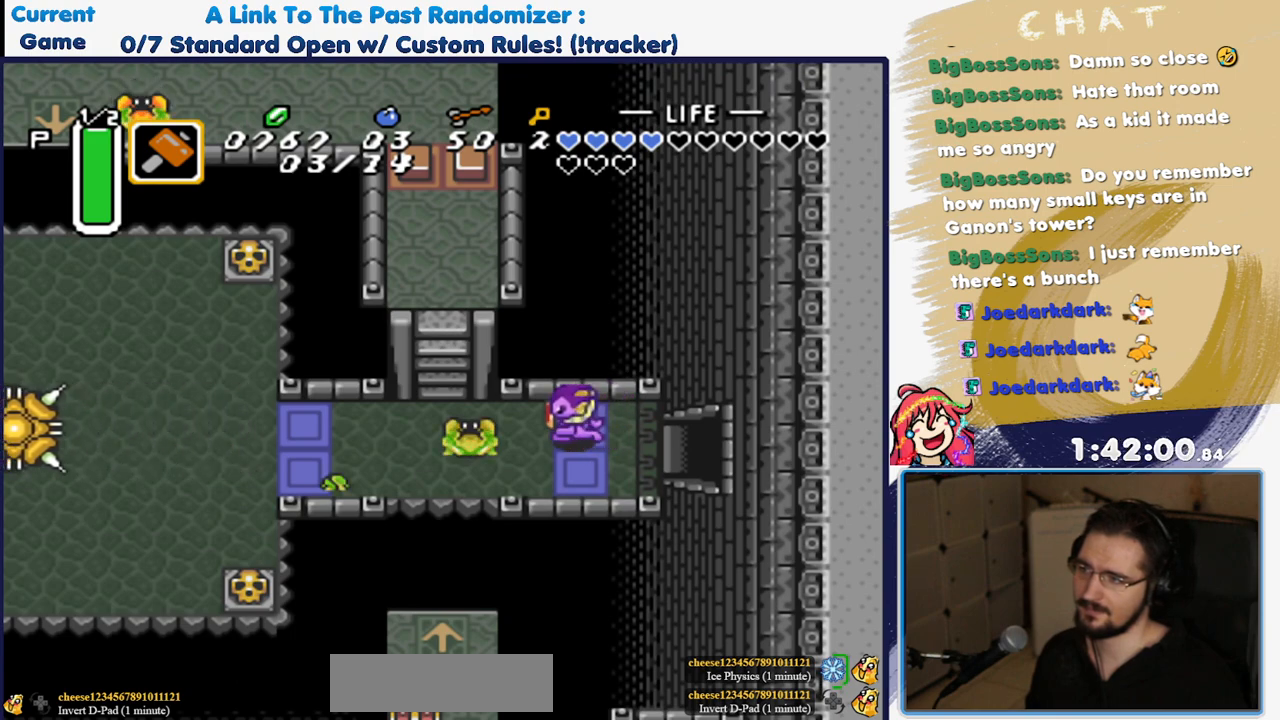
{"dt_ms": 500, "buttons": ["Y"], "events": [[50, "DPAD_RIGHT", "up"], [350, "Y", "down"]]}
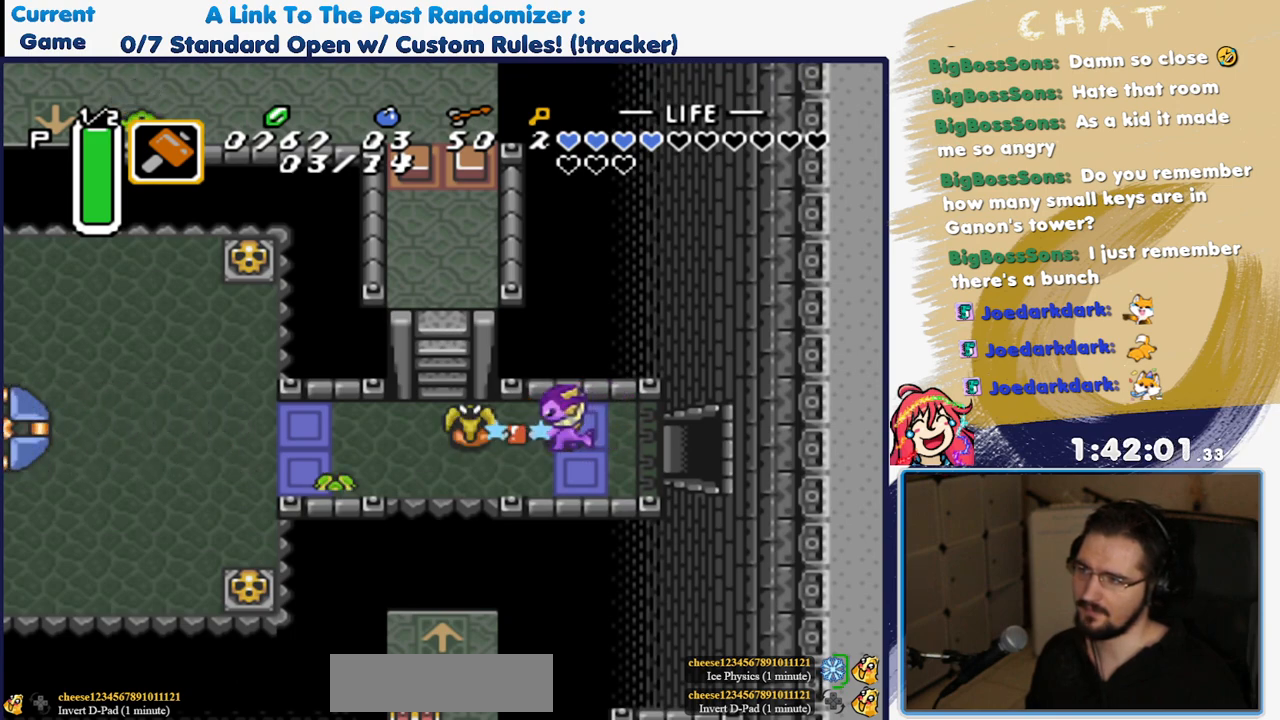
{"dt_ms": 500, "buttons": ["Y"], "events": [[17, "Y", "up"], [283, "Y", "down"], [383, "Y", "up"], [467, "Y", "down"]]}
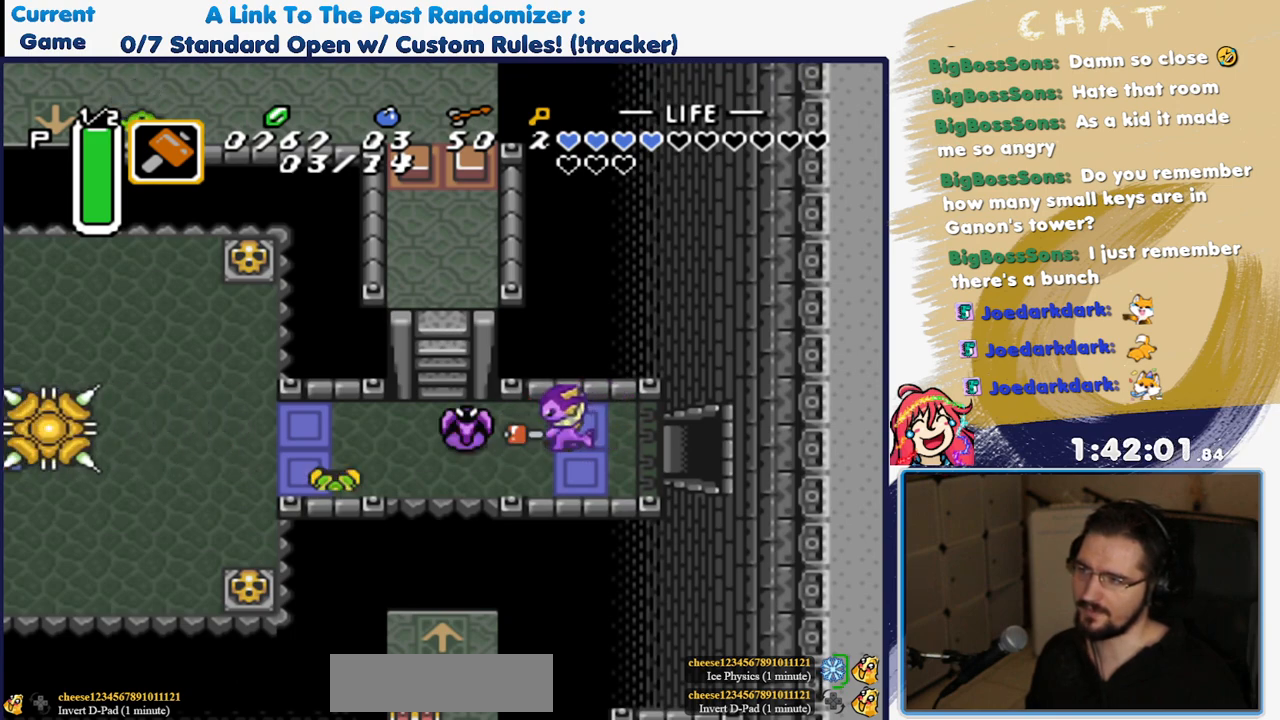
{"dt_ms": 500, "buttons": ["DPAD_RIGHT"], "events": [[83, "Y", "up"], [350, "DPAD_RIGHT", "down"]]}
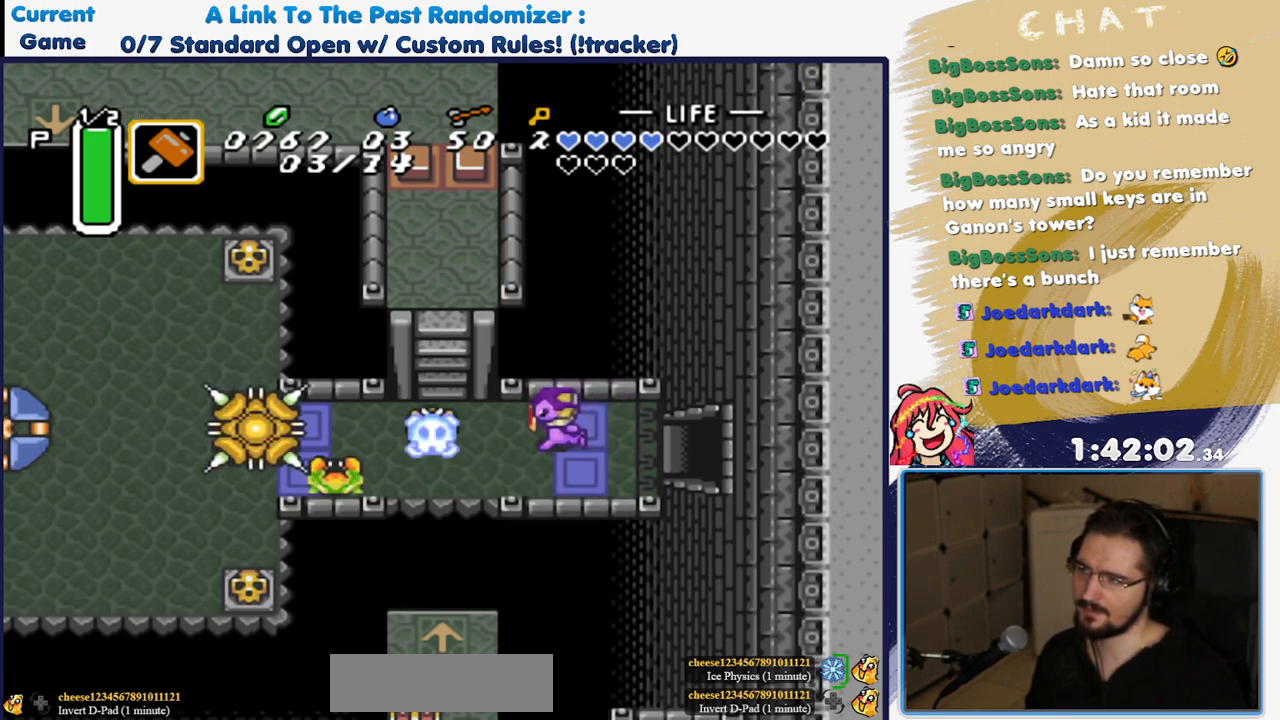
{"dt_ms": 500, "buttons": [], "events": [[100, "DPAD_RIGHT", "up"]]}
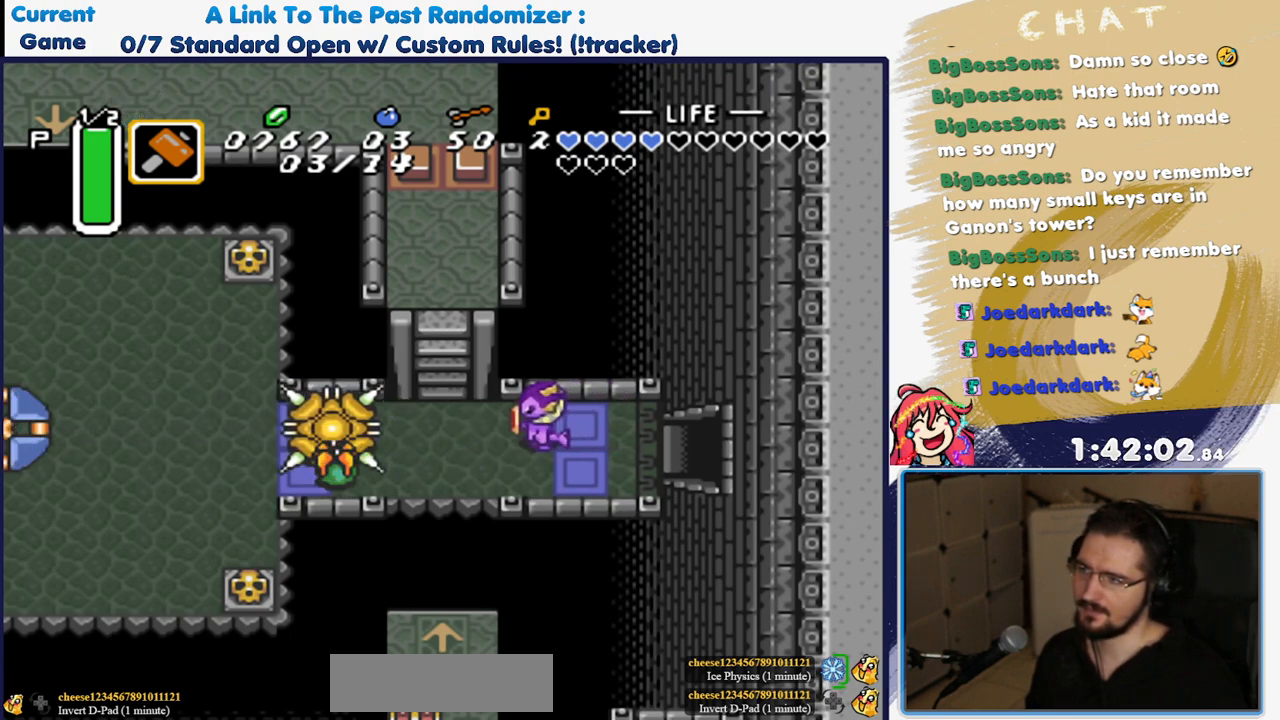
{"dt_ms": 1000, "buttons": []}
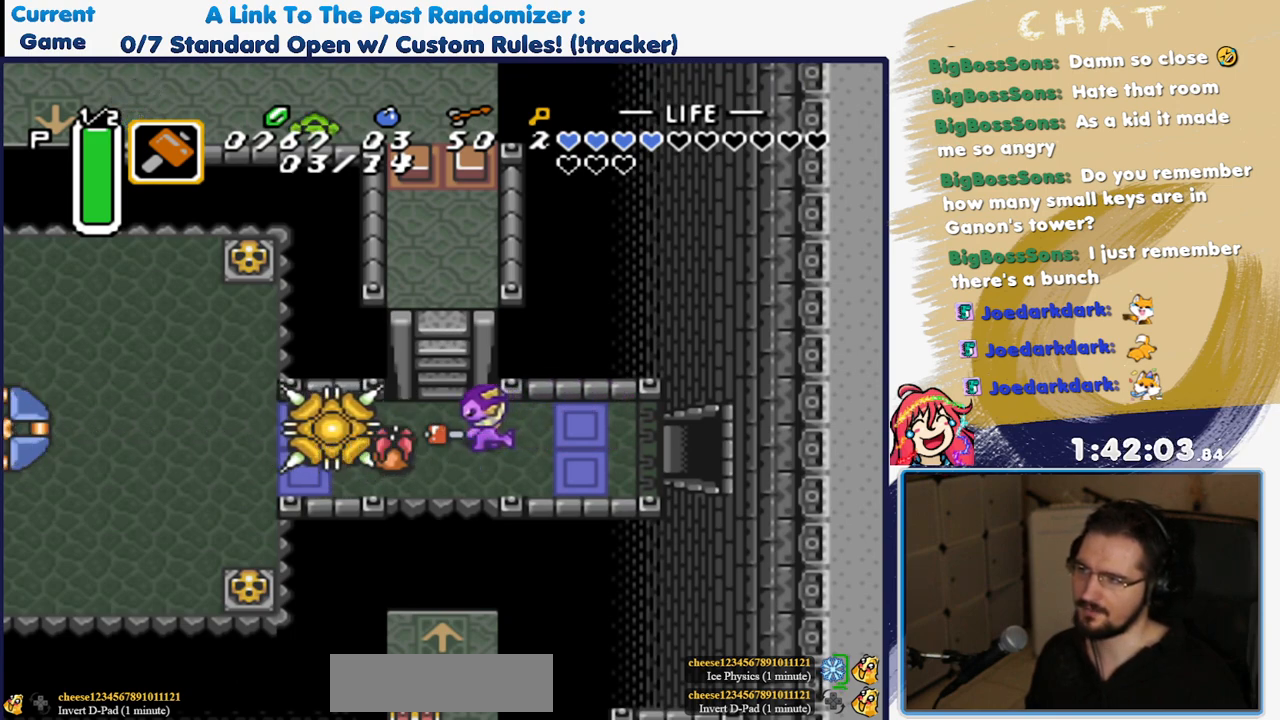
{"dt_ms": 500, "buttons": [], "events": []}
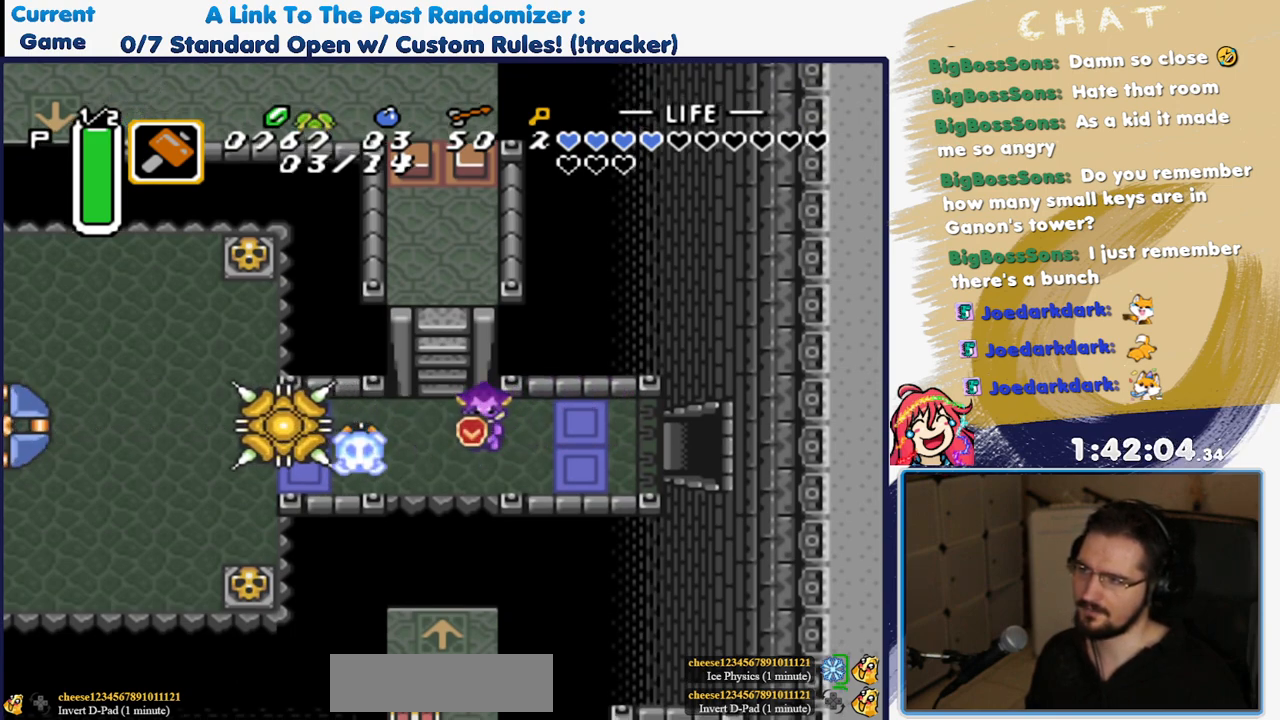
{"dt_ms": 500, "buttons": [], "events": []}
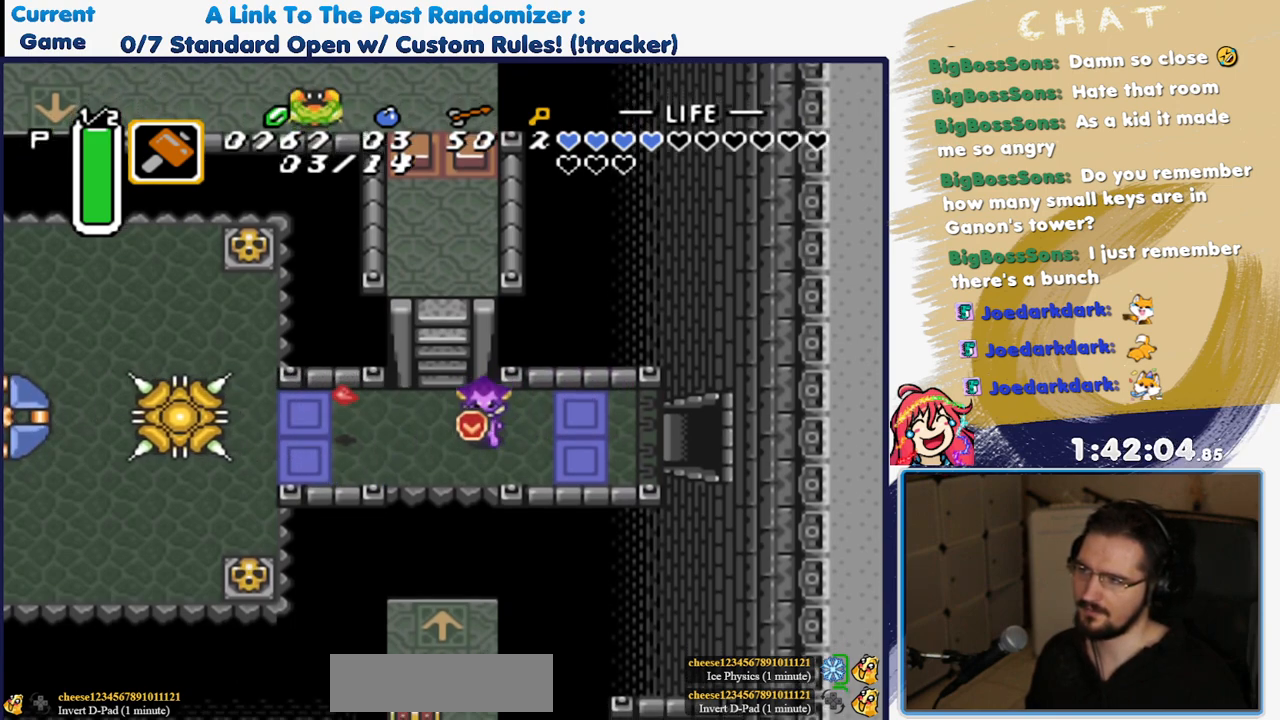
{"dt_ms": 500, "buttons": ["DPAD_RIGHT"], "events": [[167, "DPAD_RIGHT", "down"]]}
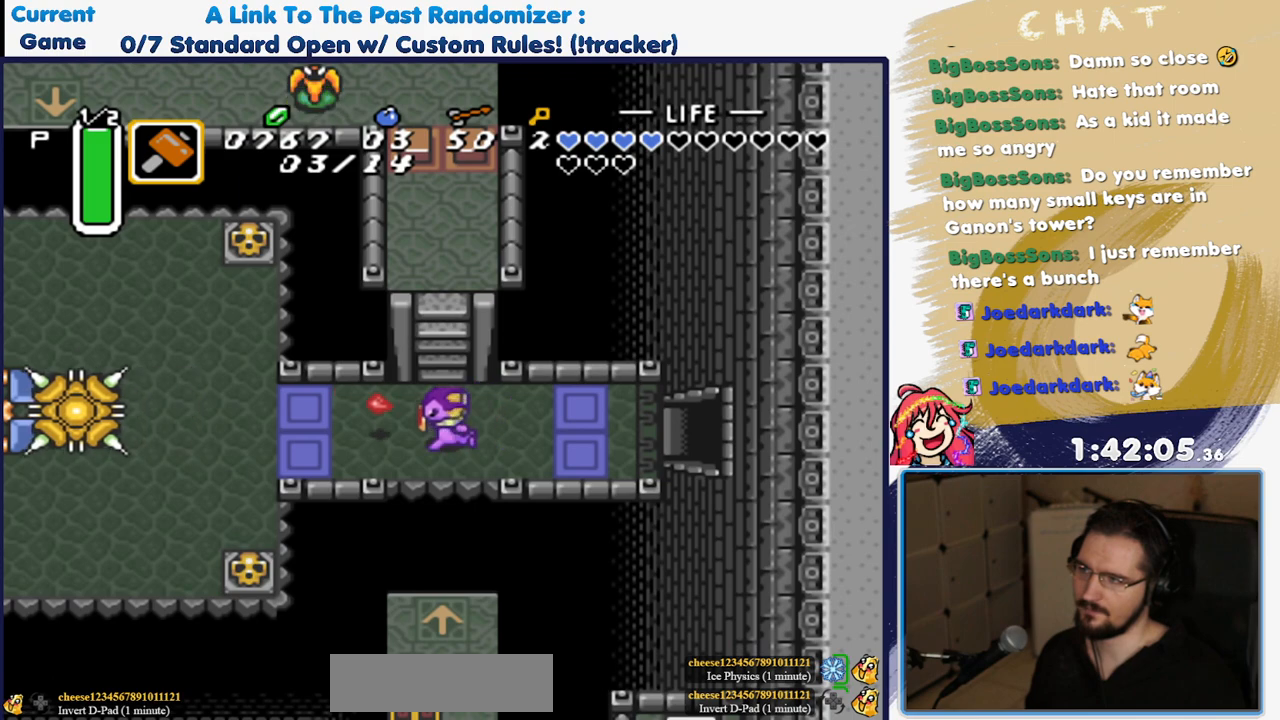
{"dt_ms": 500, "buttons": ["DPAD_LEFT"], "events": [[133, "DPAD_RIGHT", "up"], [383, "DPAD_LEFT", "down"]]}
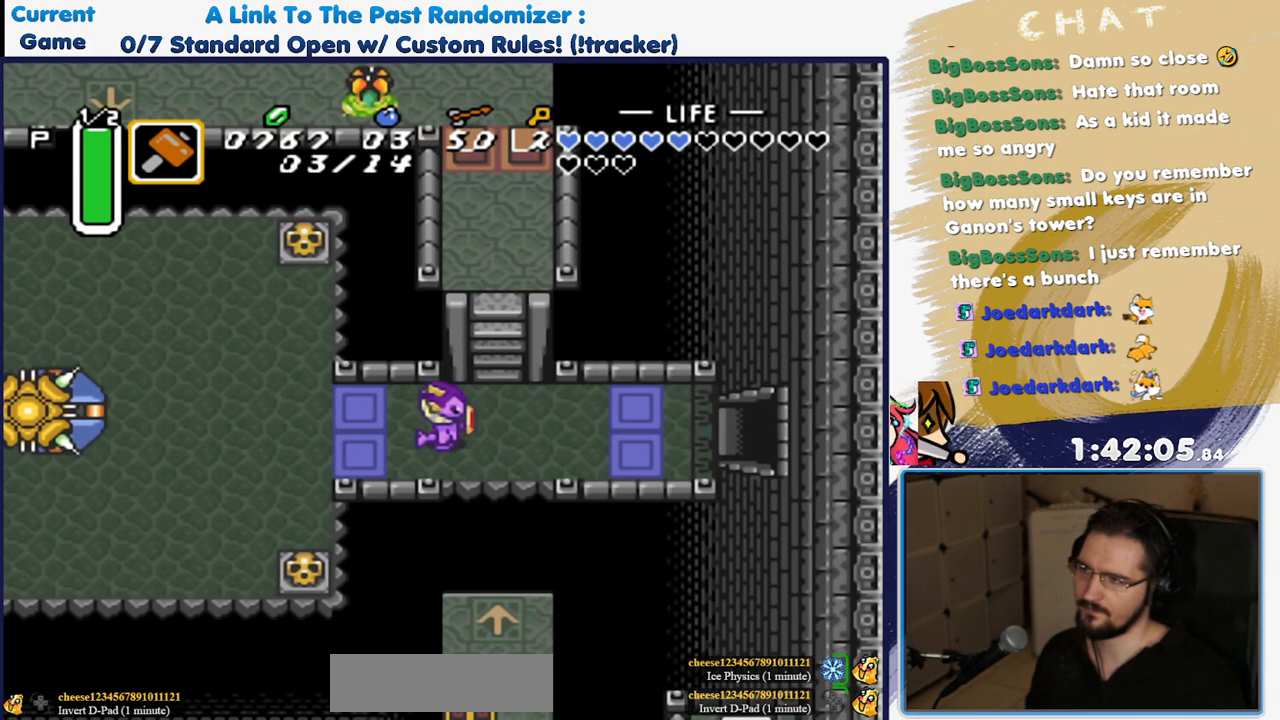
{"dt_ms": 500, "buttons": [], "events": [[217, "DPAD_LEFT", "up"], [367, "DPAD_LEFT", "down"], [500, "DPAD_LEFT", "up"]]}
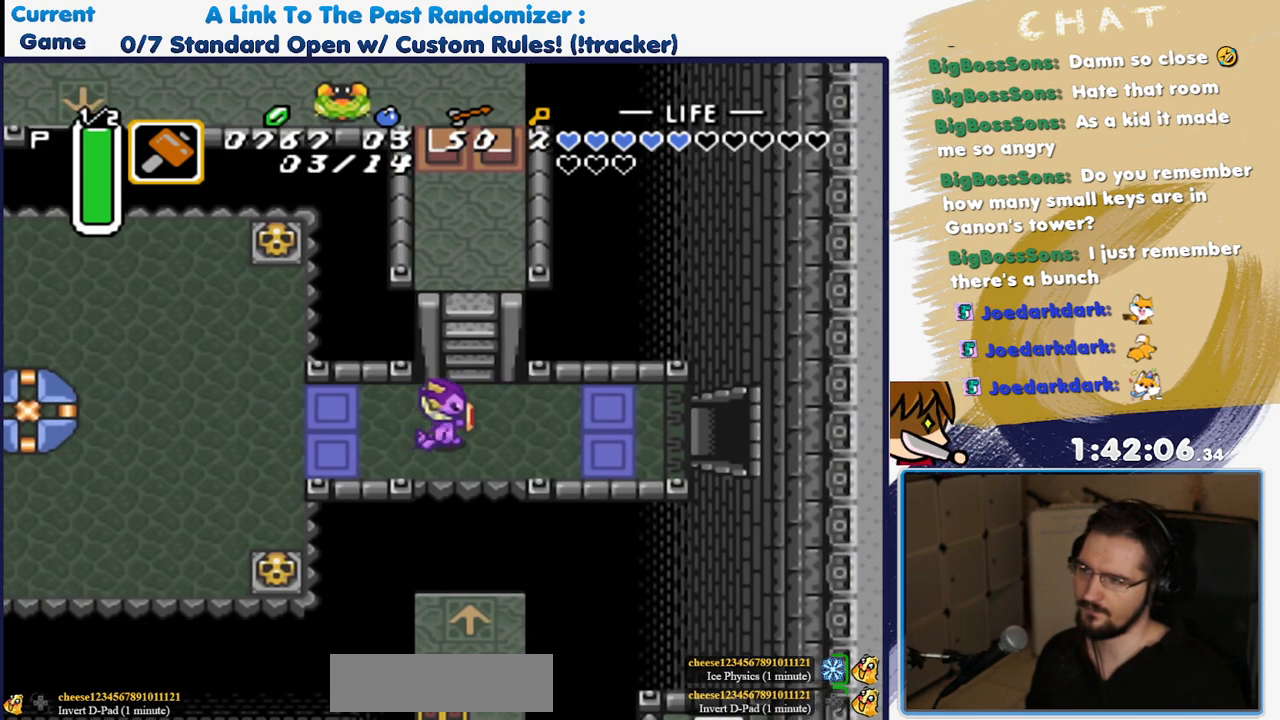
{"dt_ms": 500, "buttons": [], "events": [[100, "DPAD_LEFT", "down"], [333, "DPAD_RIGHT", "down"], [383, "DPAD_RIGHT", "up"], [400, "DPAD_LEFT", "up"]]}
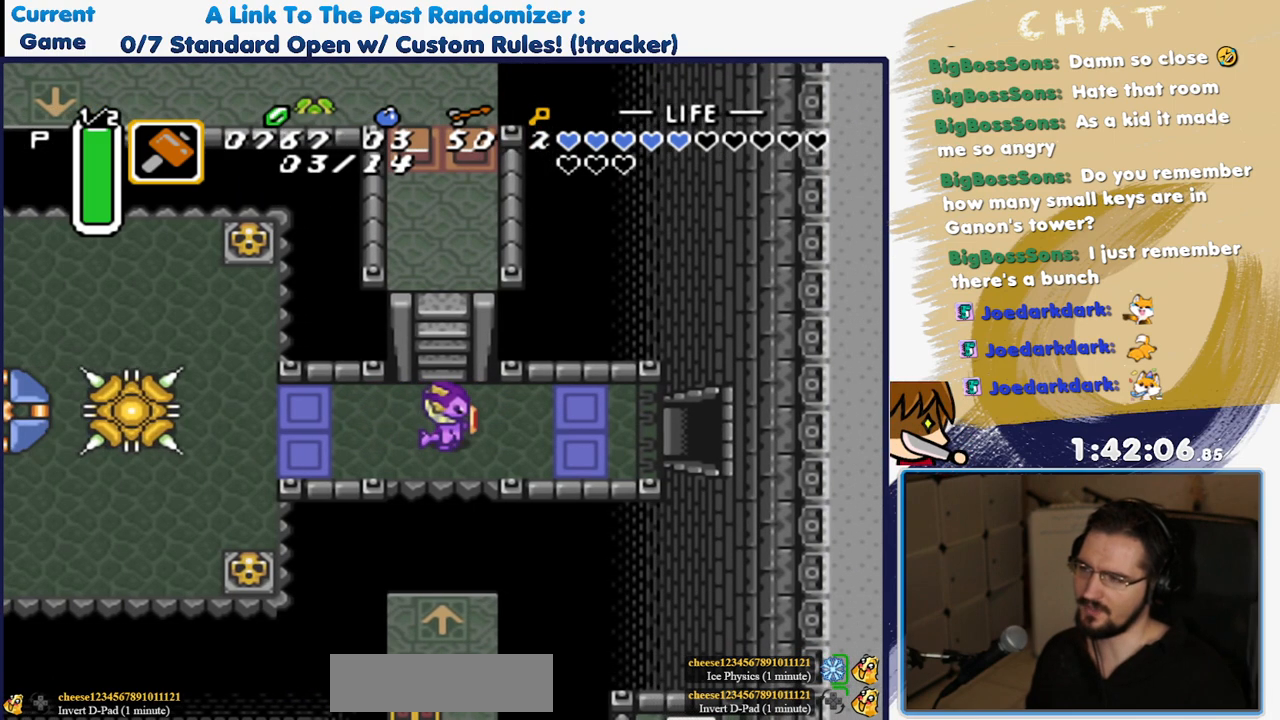
{"dt_ms": 500, "buttons": [], "events": [[117, "DPAD_LEFT", "down"], [317, "DPAD_LEFT", "up"]]}
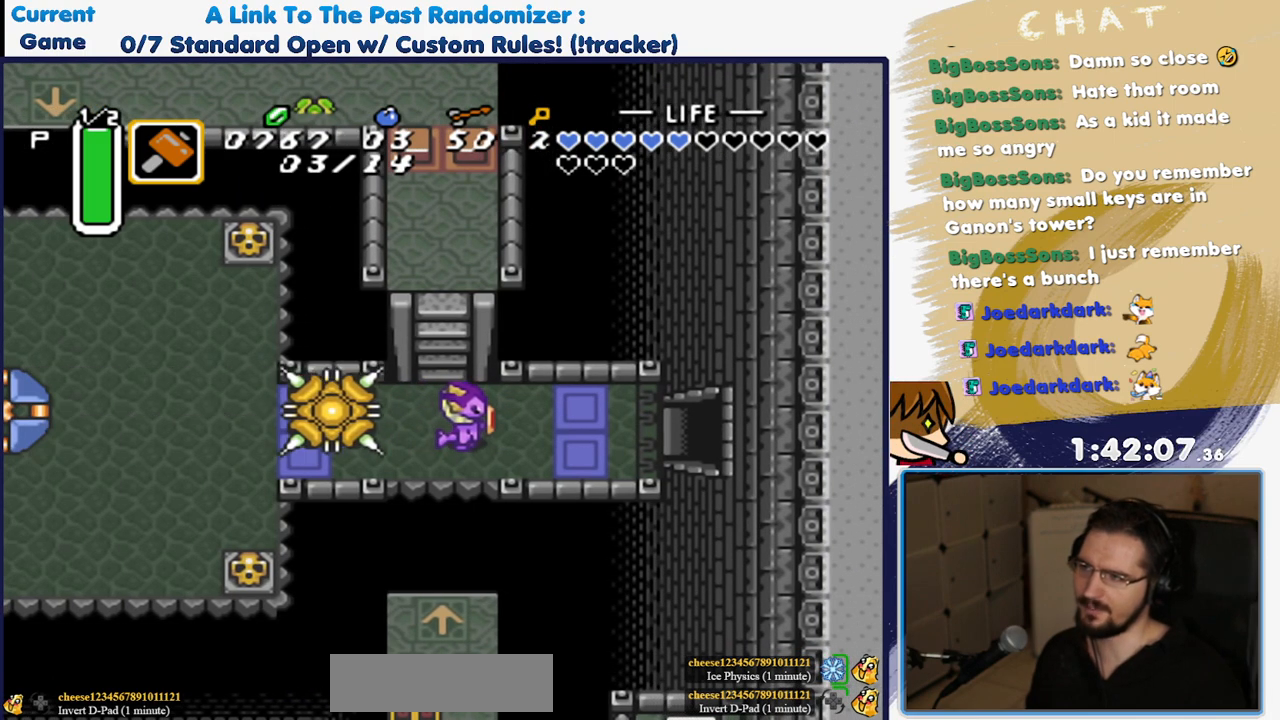
{"dt_ms": 500, "buttons": [], "events": [[17, "DPAD_LEFT", "down"], [150, "DPAD_LEFT", "up"]]}
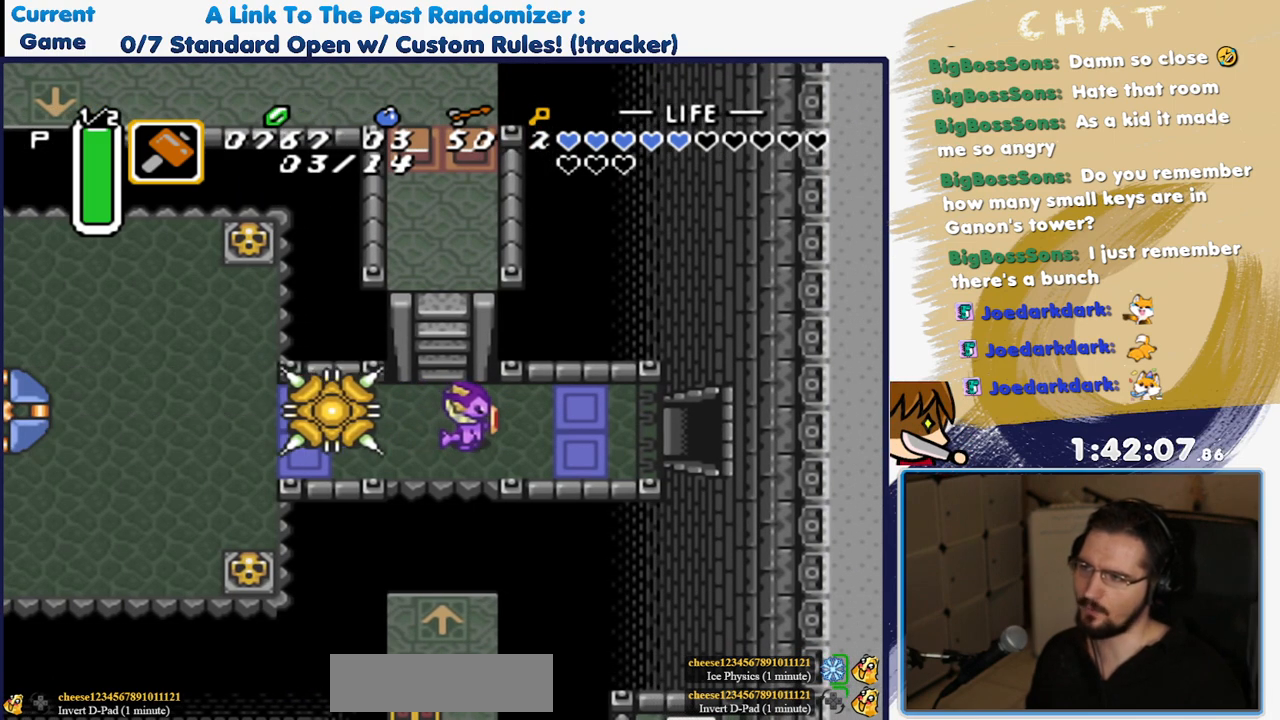
{"dt_ms": 500, "buttons": [], "events": []}
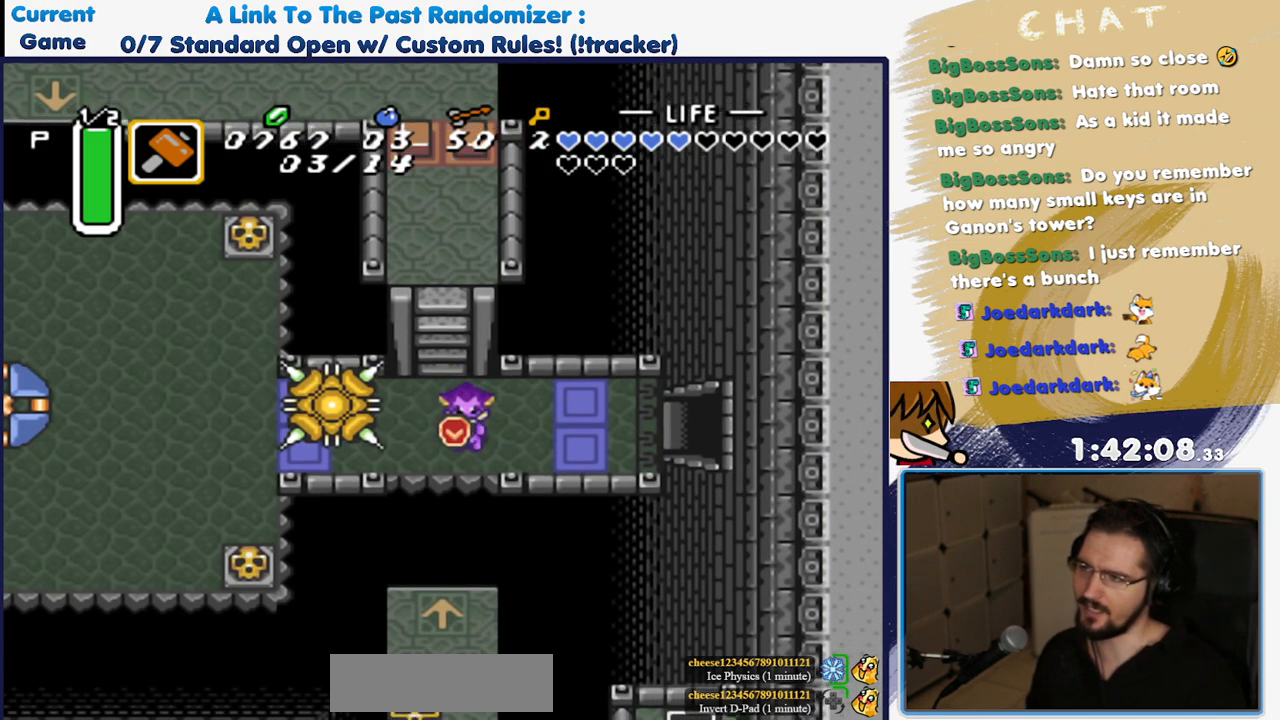
{"dt_ms": 500, "buttons": [], "events": [[33, "DPAD_LEFT", "down"], [183, "DPAD_LEFT", "up"]]}
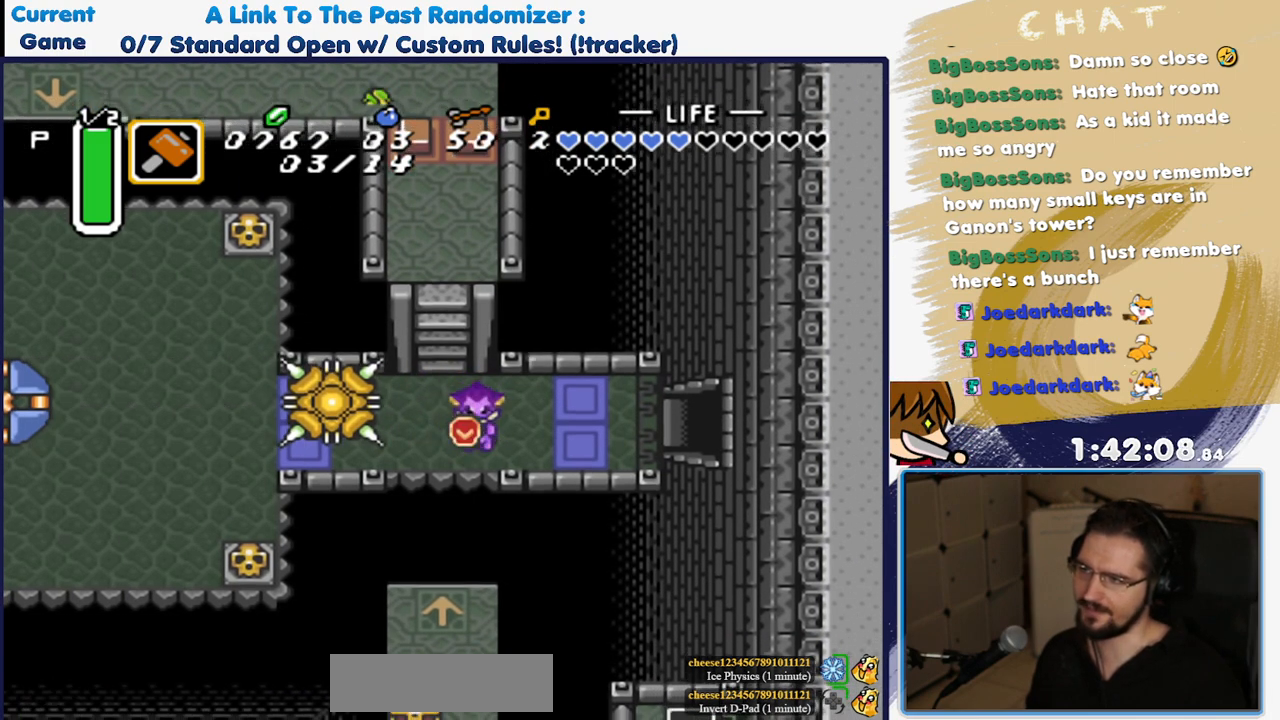
{"dt_ms": 1000, "buttons": ["A", "DPAD_RIGHT"]}
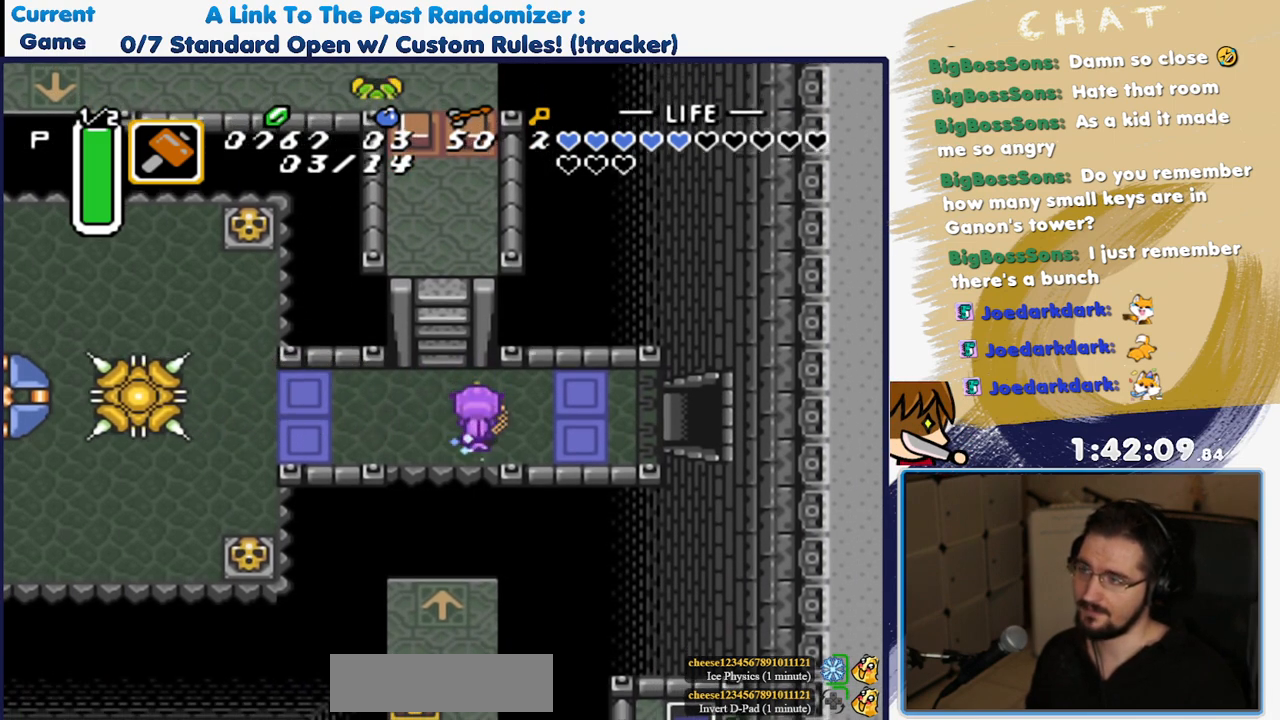
{"dt_ms": 500, "buttons": ["A"], "events": [[483, "DPAD_RIGHT", "up"]]}
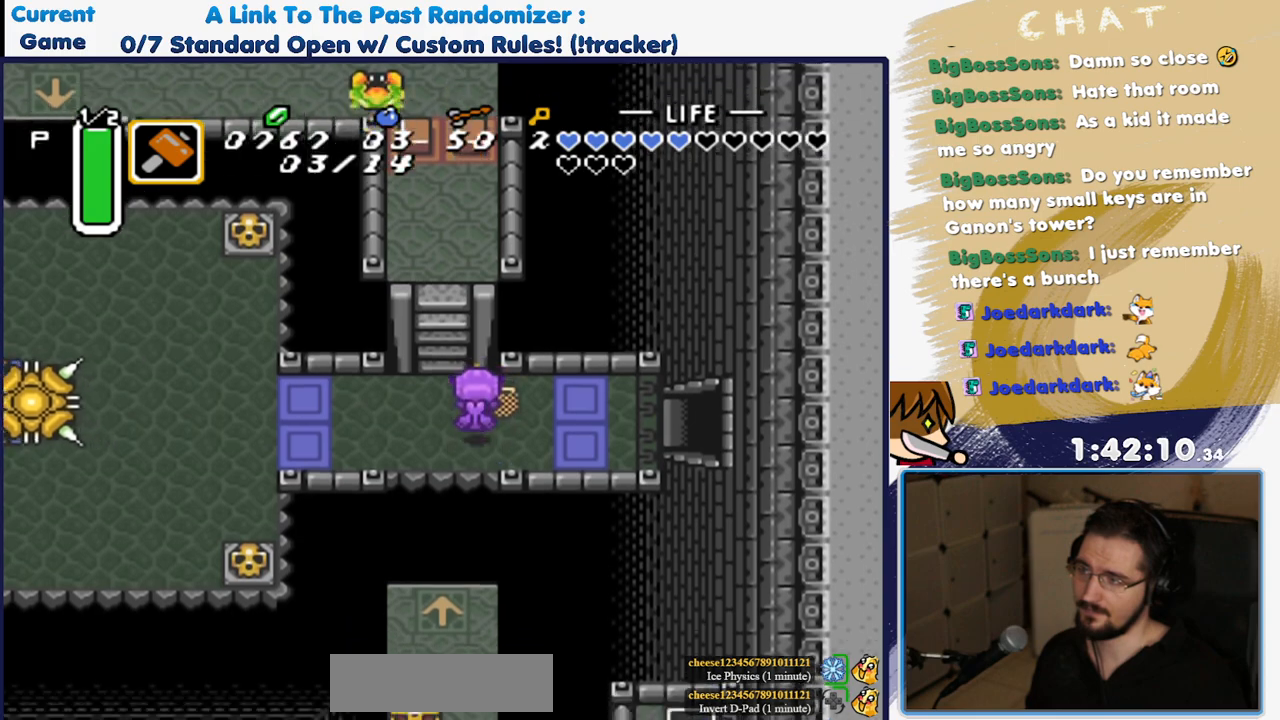
{"dt_ms": 1000, "buttons": ["A", "DPAD_RIGHT"]}
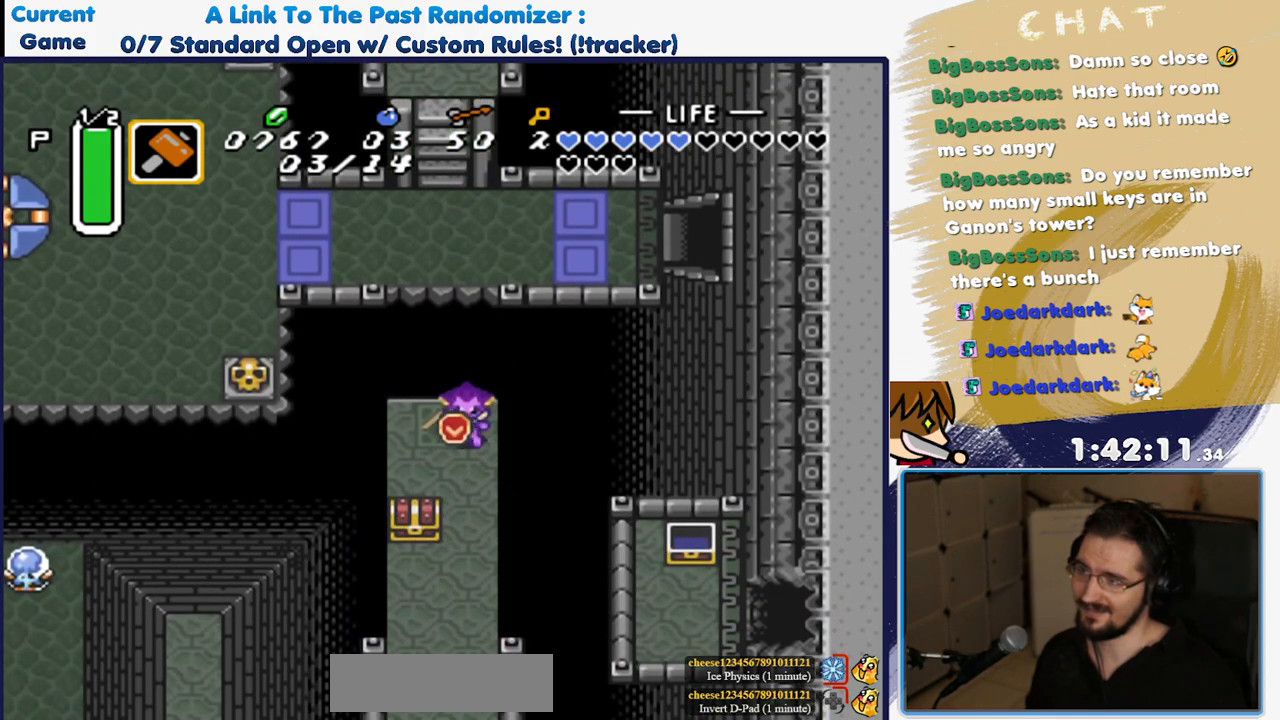
{"dt_ms": 500, "buttons": [], "events": [[33, "A", "up"], [83, "DPAD_RIGHT", "up"]]}
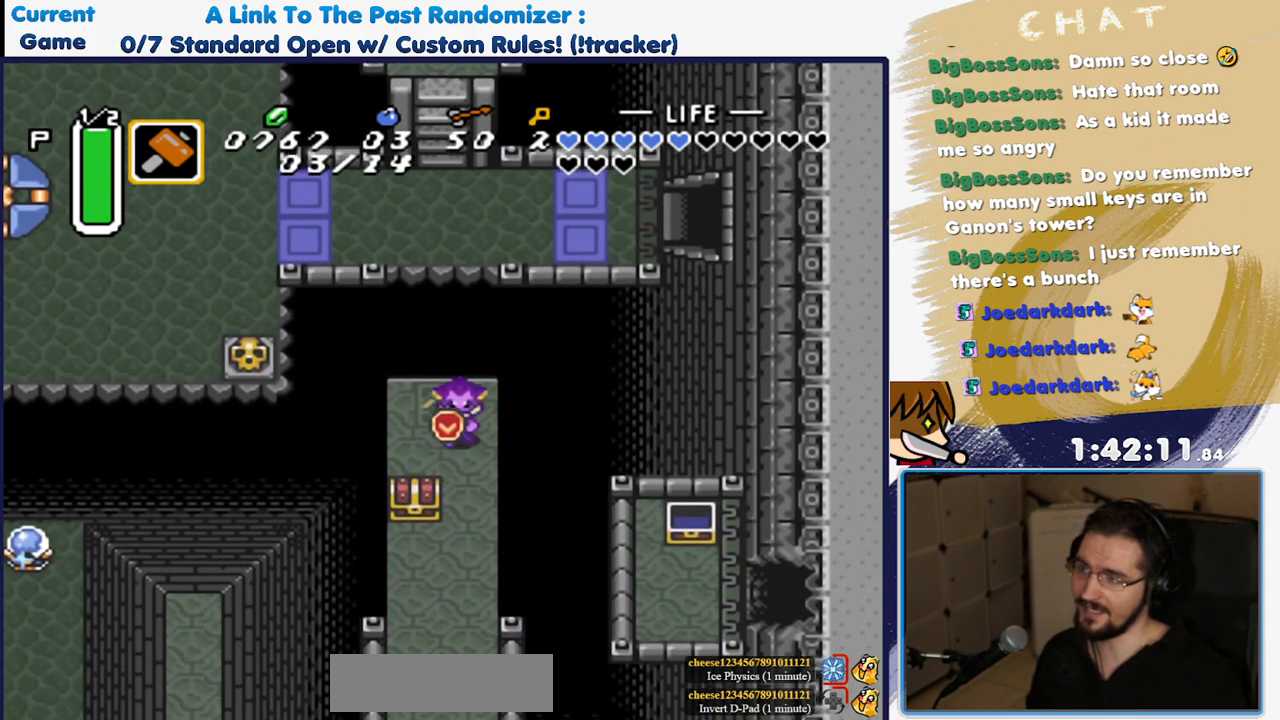
{"dt_ms": 500, "buttons": [], "events": [[17, "DPAD_LEFT", "down"], [183, "DPAD_LEFT", "up"]]}
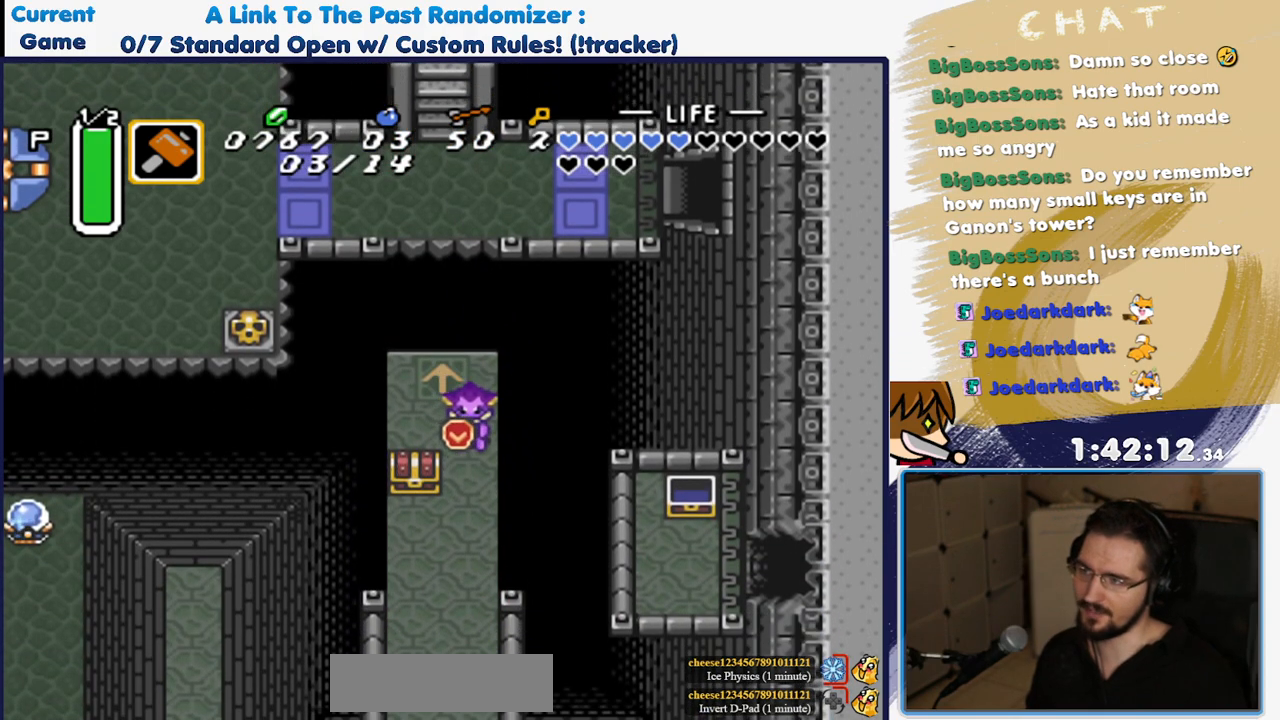
{"dt_ms": 500, "buttons": [], "events": []}
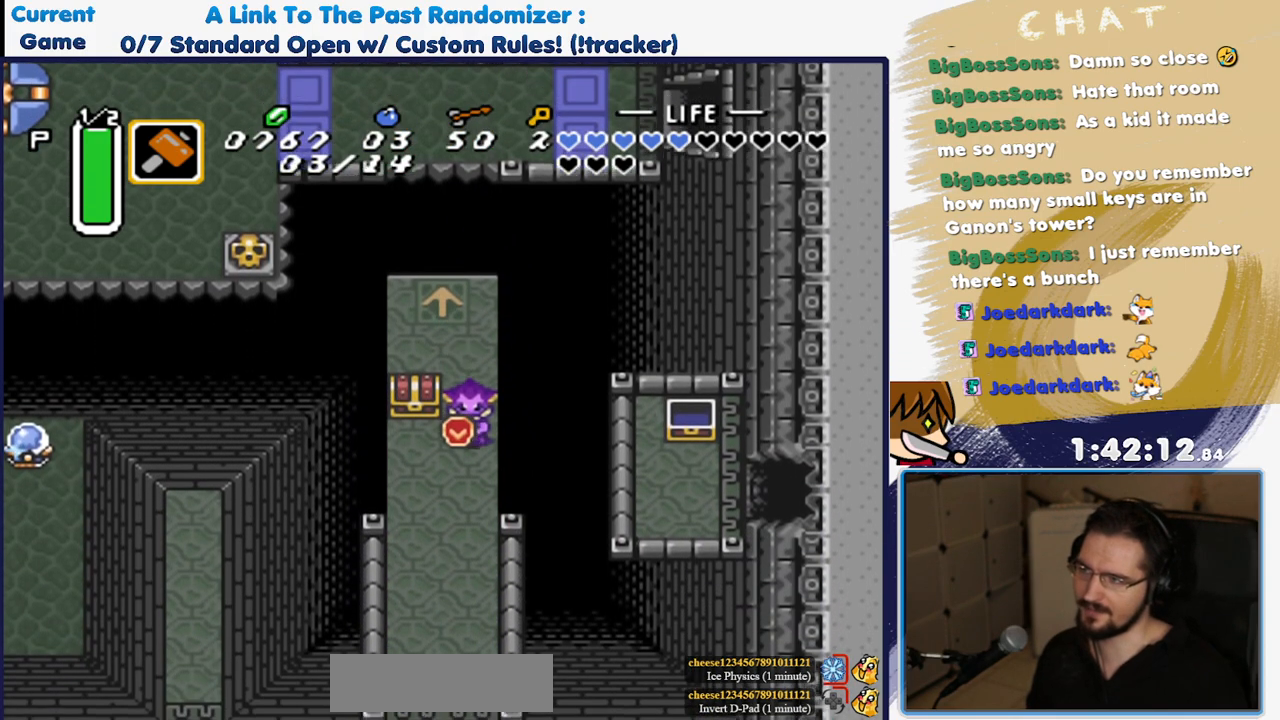
{"dt_ms": 500, "buttons": ["DPAD_RIGHT"], "events": [[167, "DPAD_RIGHT", "down"], [317, "DPAD_RIGHT", "up"], [350, "DPAD_RIGHT", "down"]]}
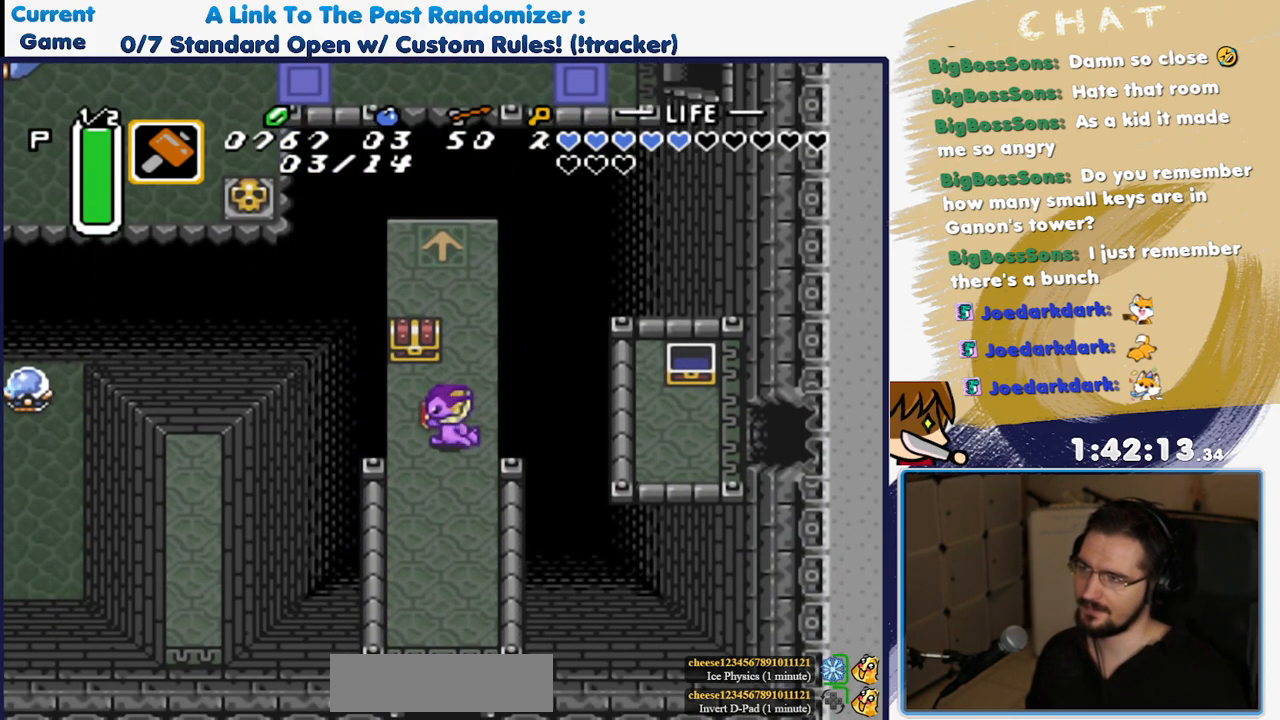
{"dt_ms": 500, "buttons": ["DPAD_RIGHT"], "events": [[33, "DPAD_RIGHT", "up"], [233, "DPAD_DOWN", "down"], [433, "DPAD_DOWN", "up"], [467, "DPAD_RIGHT", "down"]]}
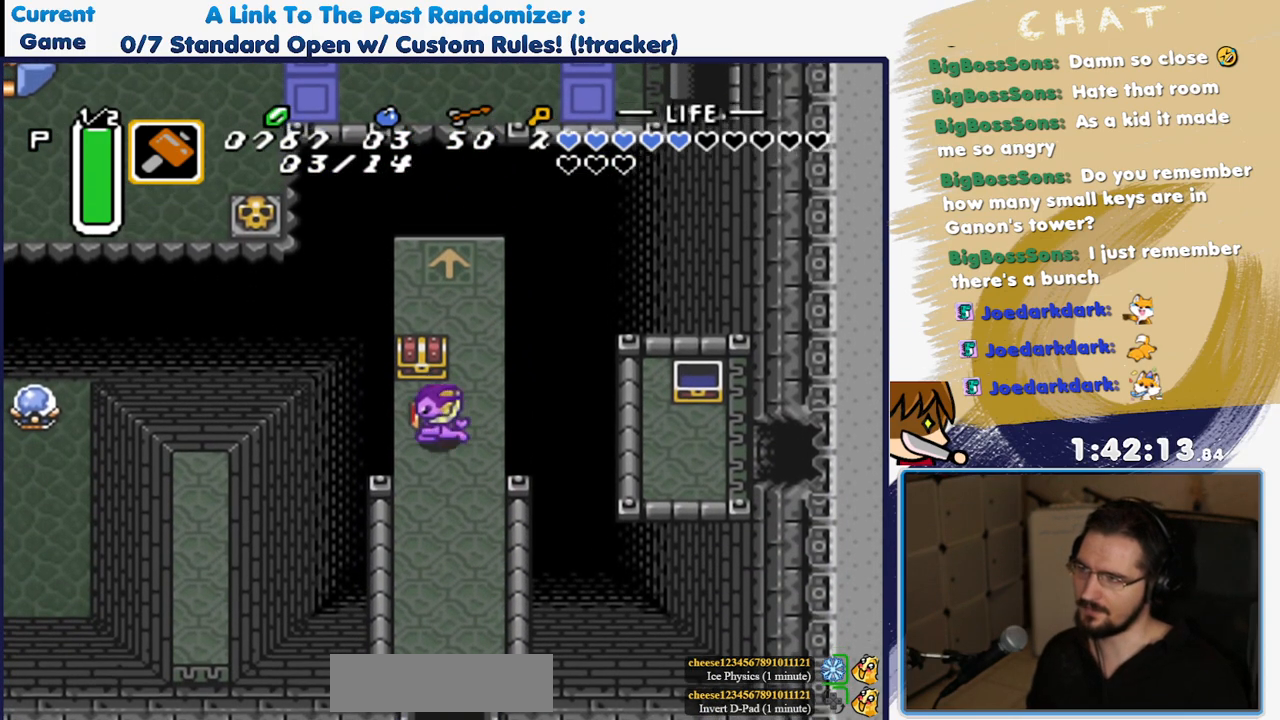
{"dt_ms": 500, "buttons": ["DPAD_RIGHT"], "events": [[133, "DPAD_DOWN", "down"], [183, "DPAD_RIGHT", "up"], [283, "A", "down"], [300, "DPAD_RIGHT", "down"], [333, "DPAD_DOWN", "up"], [417, "A", "up"]]}